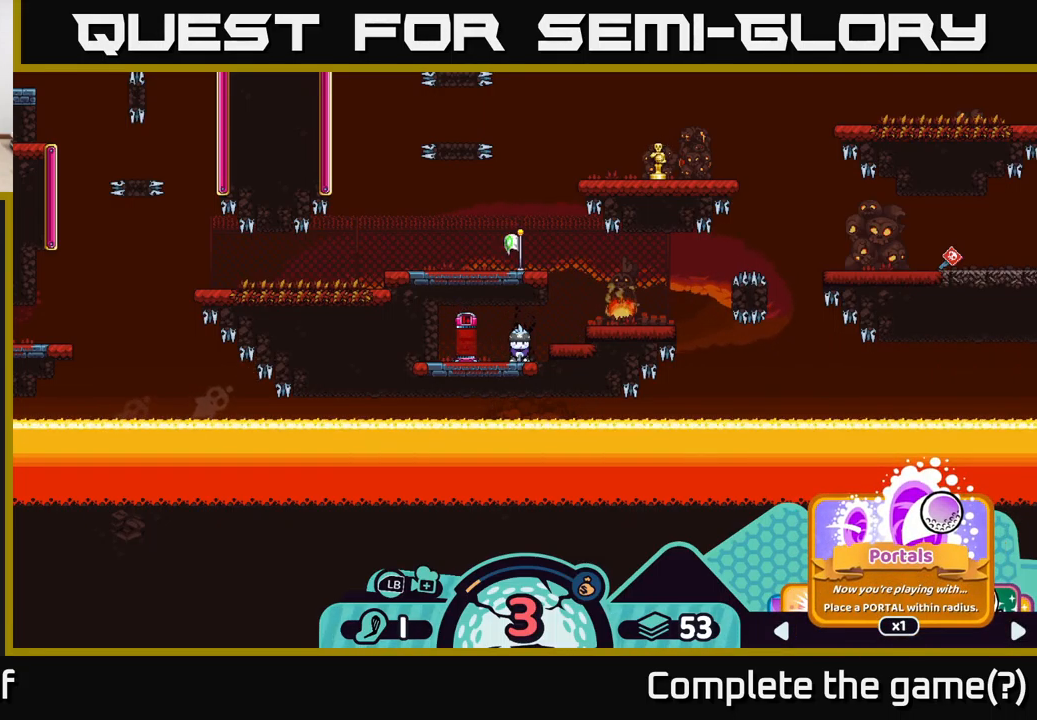
Gameplay with a controller (Xbox layout); each line is a JSON object with the inputs held at the frame after it. "events" lists button and stick changes between this image and that frame as [ms after this image, input, new state], when the widget could be followed in between. Not read: L3 R3.
{"buttons": ["R2"], "left_stick": "center", "right_stick": "center", "events": []}
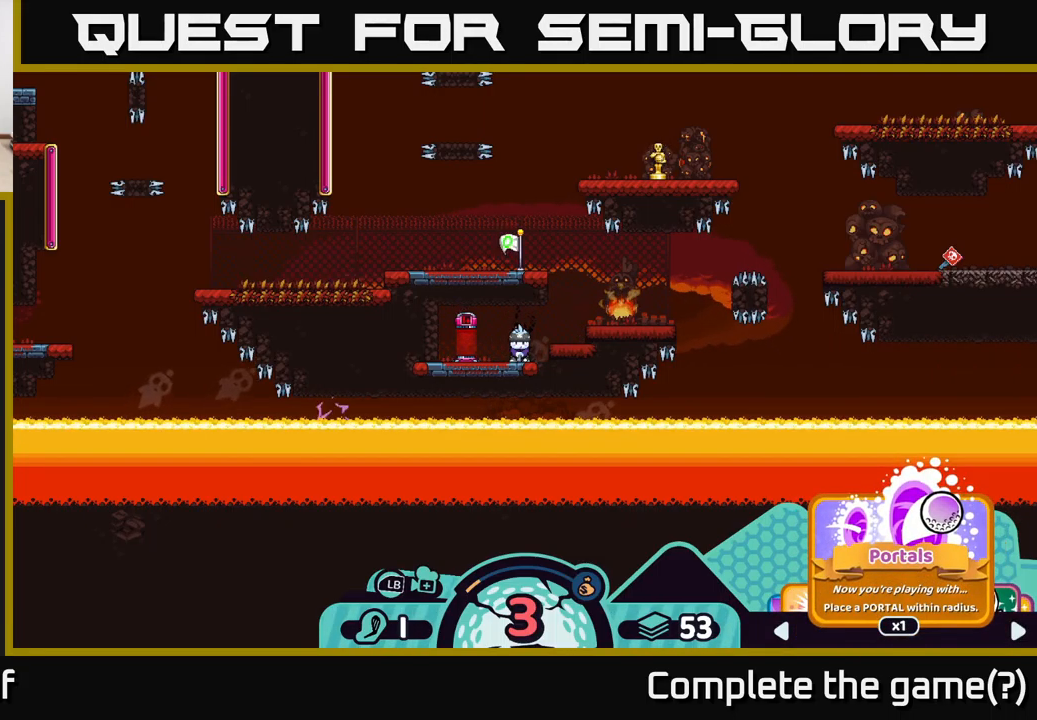
{"buttons": ["R2"], "left_stick": "center", "right_stick": "center", "events": [[216, "A", "down"], [283, "A", "up"]]}
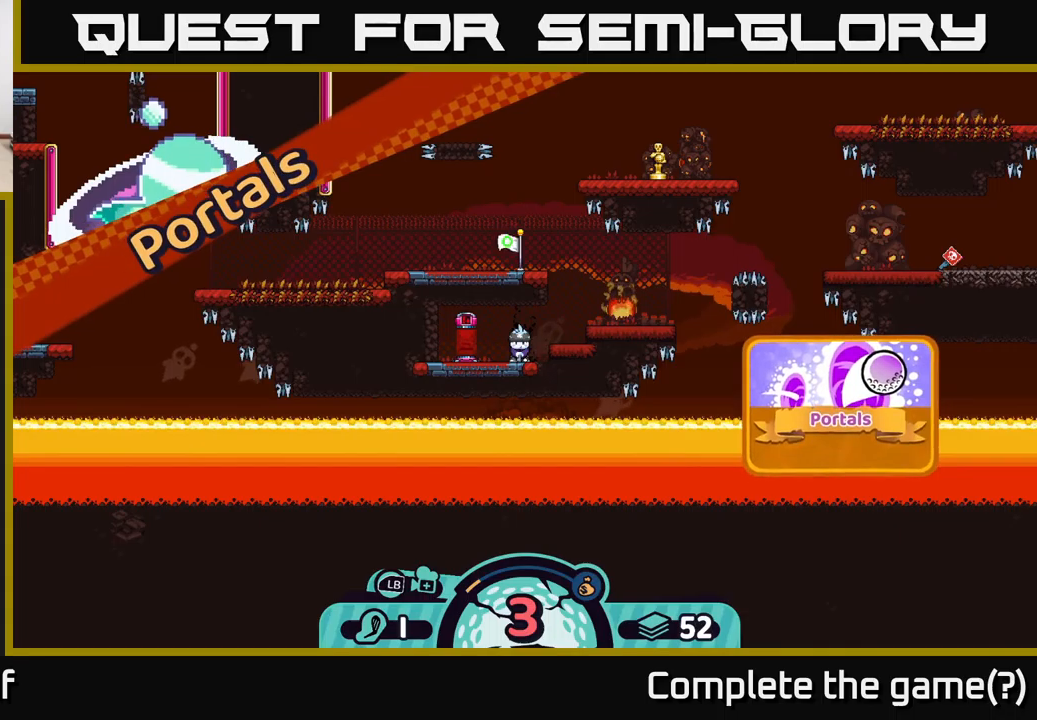
{"buttons": [], "left_stick": "center", "right_stick": "center", "events": [[367, "R2", "up"]]}
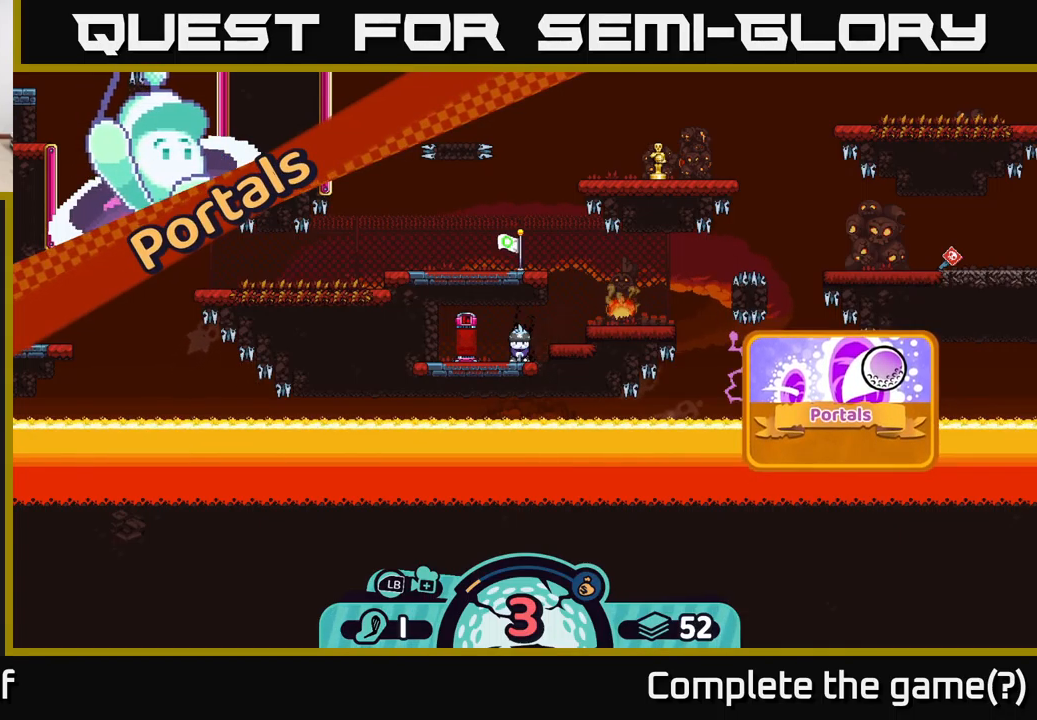
{"buttons": [], "left_stick": "center", "right_stick": "center", "events": []}
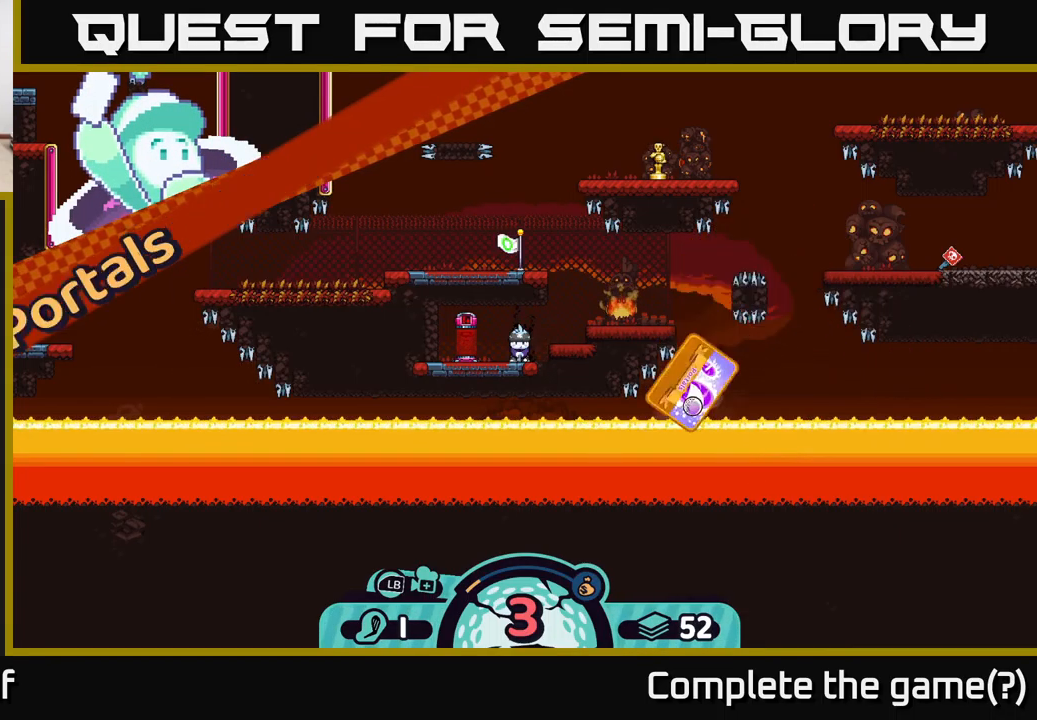
{"buttons": [], "left_stick": "center", "right_stick": "center", "events": []}
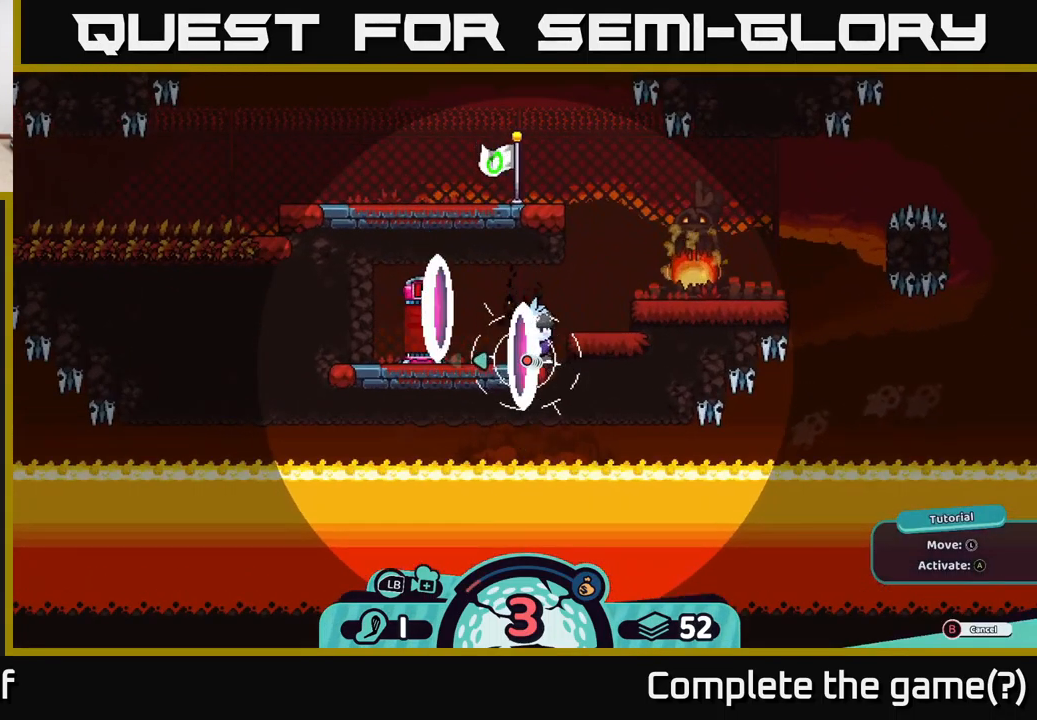
{"buttons": [], "left_stick": "right", "right_stick": "center", "events": [[400, "left_stick", "right"]]}
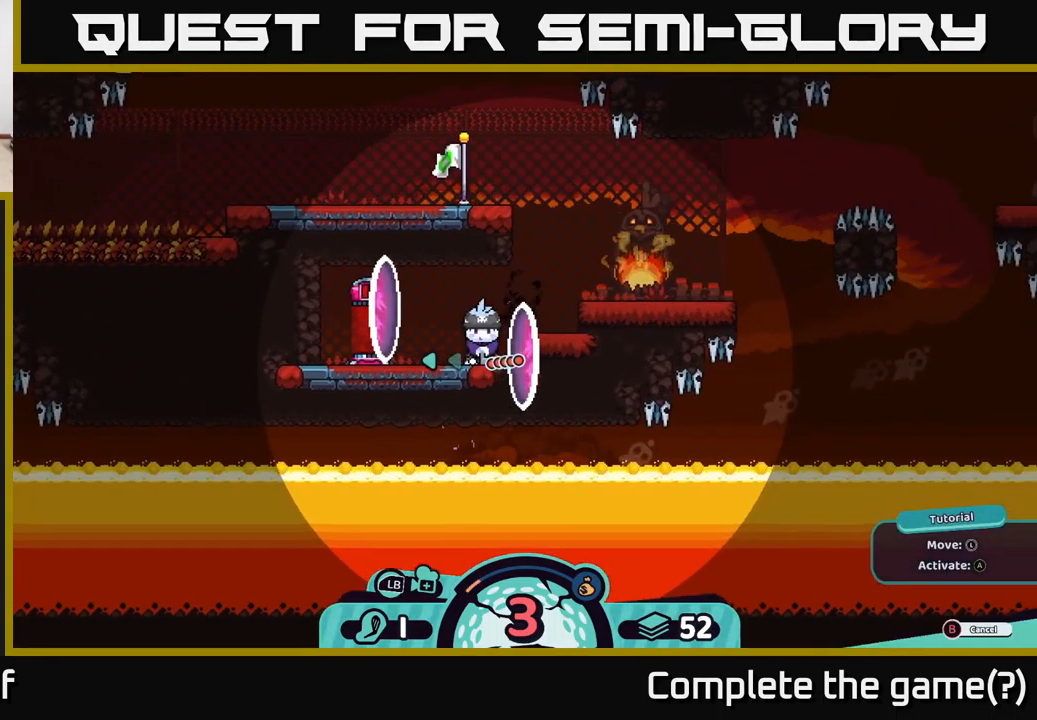
{"buttons": [], "left_stick": "center", "right_stick": "center", "events": [[250, "left_stick", "center"]]}
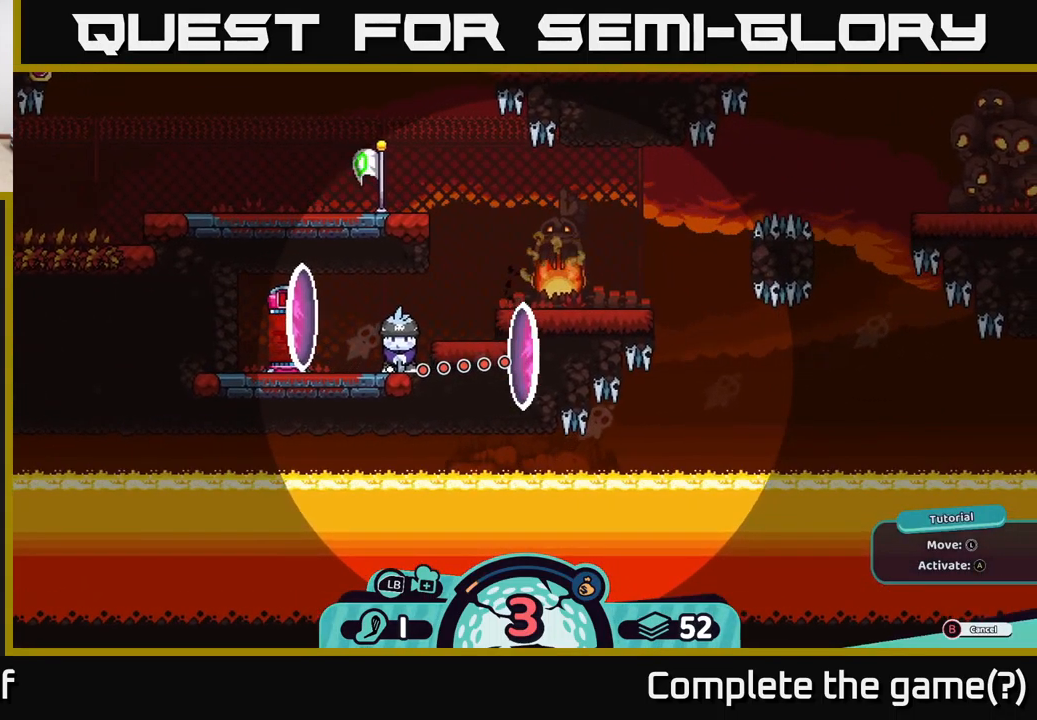
{"buttons": [], "left_stick": "up-left", "right_stick": "center", "events": [[67, "left_stick", "left"], [333, "left_stick", "up-left"]]}
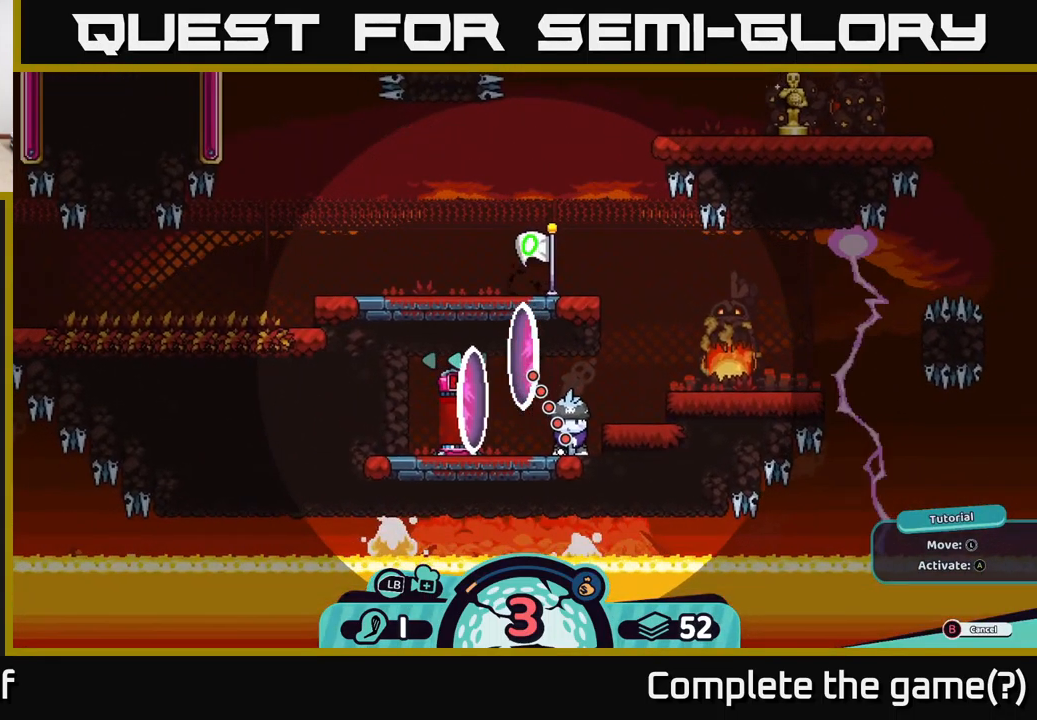
{"buttons": [], "left_stick": "down", "right_stick": "center", "events": [[83, "left_stick", "down-left"], [167, "left_stick", "center"], [450, "left_stick", "down"]]}
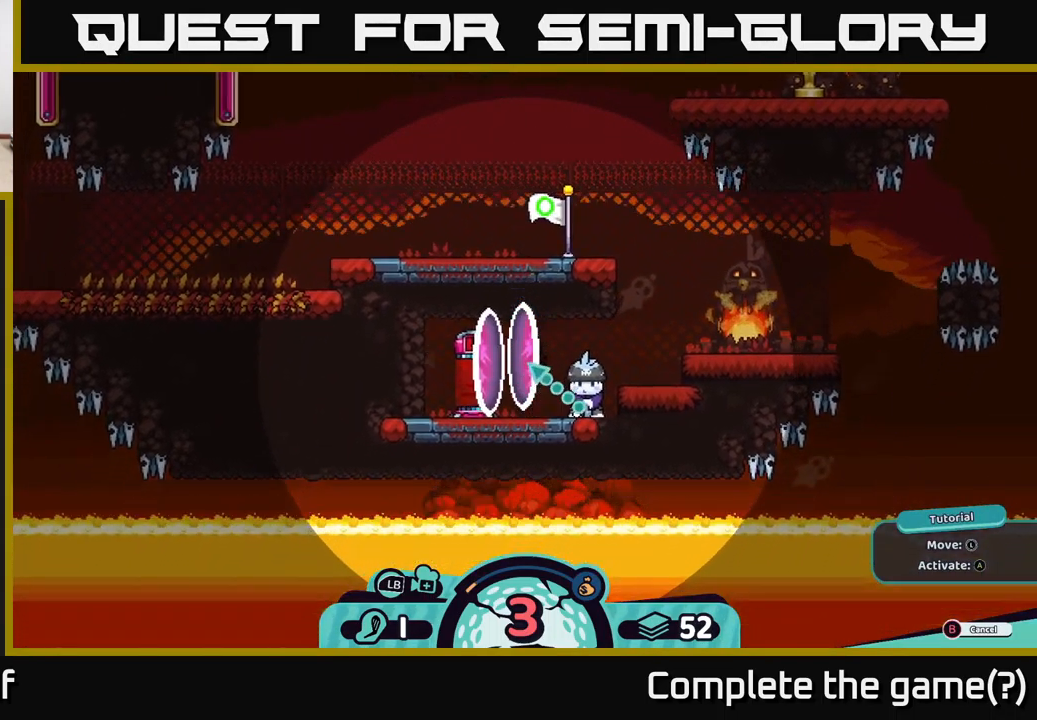
{"buttons": [], "left_stick": "down-left", "right_stick": "center", "events": [[133, "left_stick", "center"], [367, "left_stick", "down-left"]]}
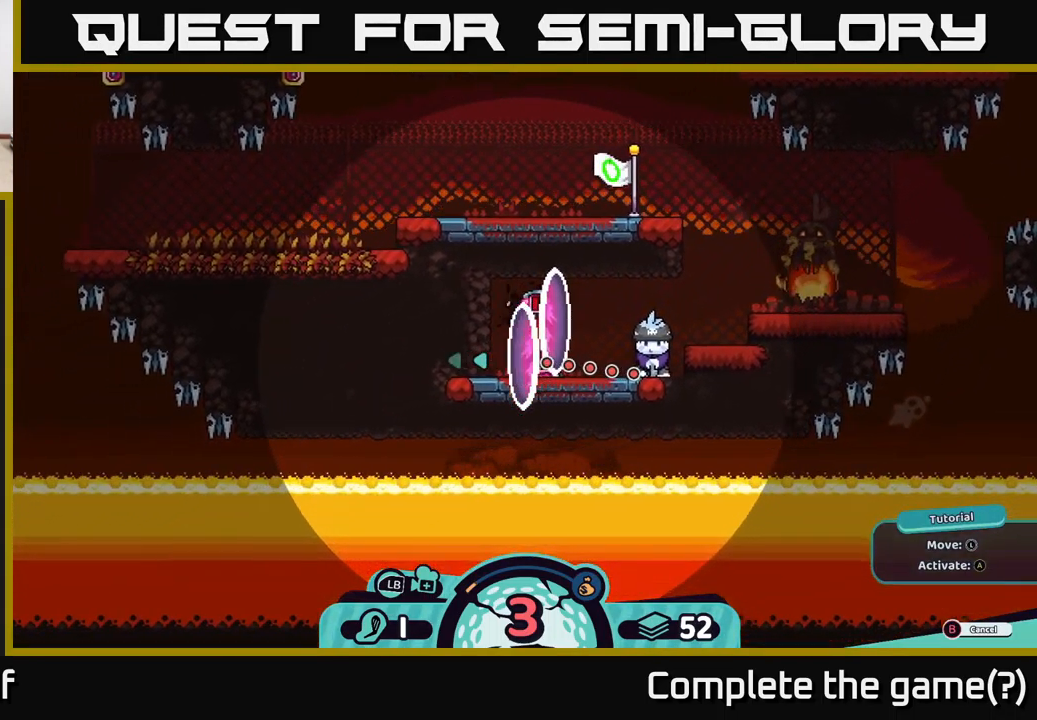
{"buttons": [], "left_stick": "center", "right_stick": "center", "events": [[100, "left_stick", "up"], [367, "left_stick", "center"]]}
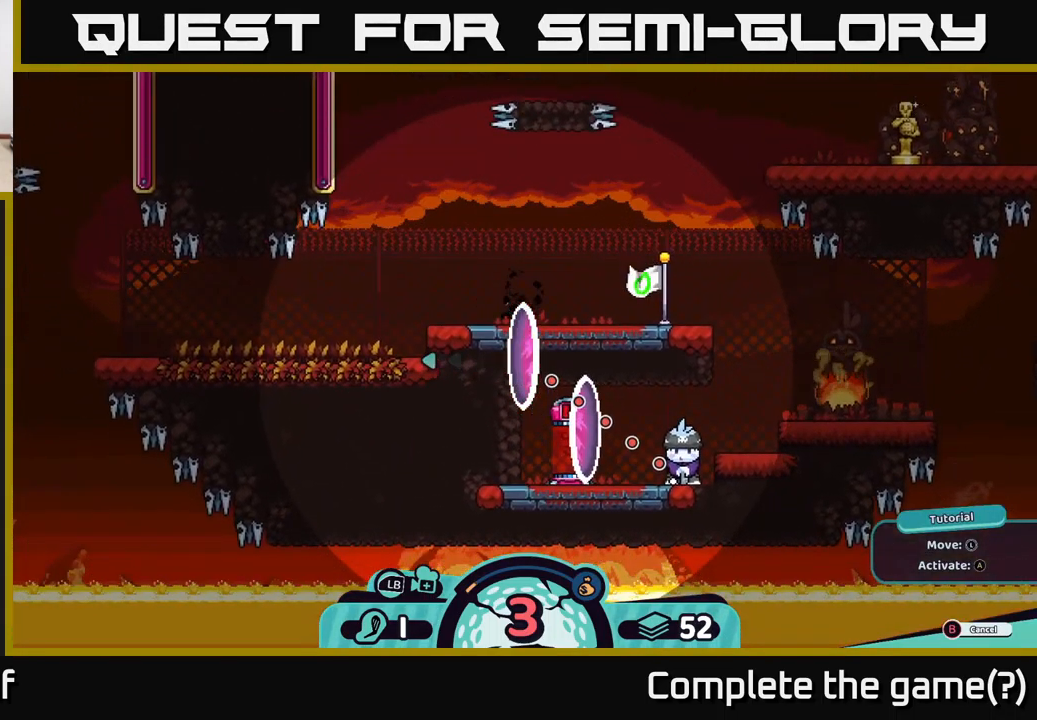
{"buttons": [], "left_stick": "center", "right_stick": "center", "events": [[83, "left_stick", "up"], [250, "left_stick", "up-right"], [450, "left_stick", "center"]]}
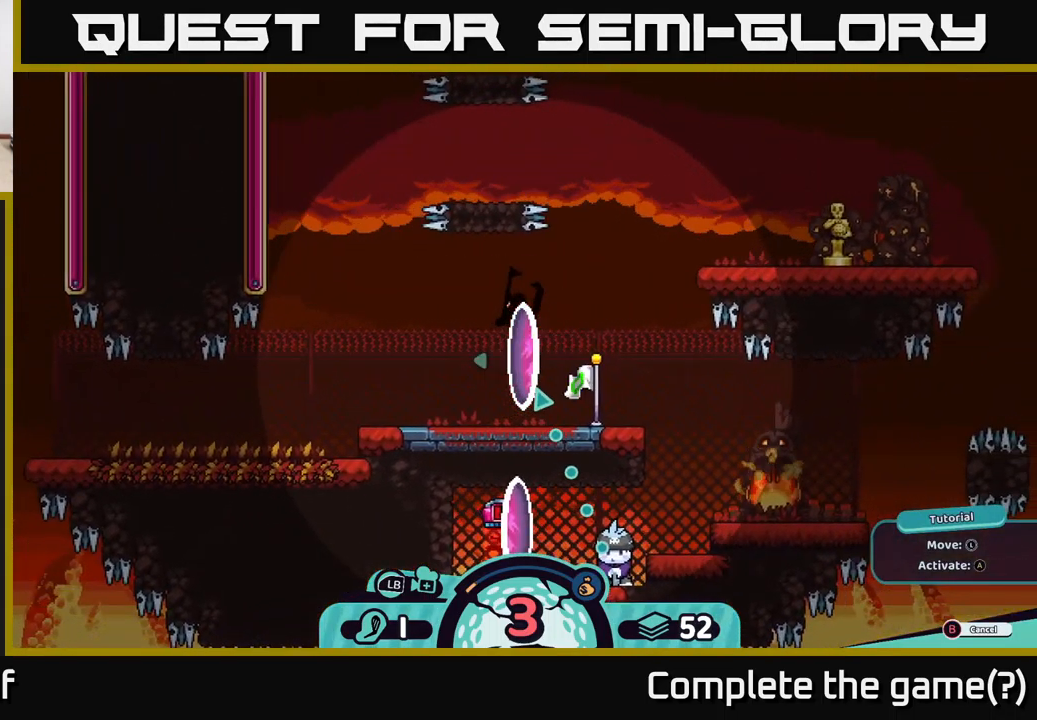
{"buttons": [], "left_stick": "center", "right_stick": "center", "events": []}
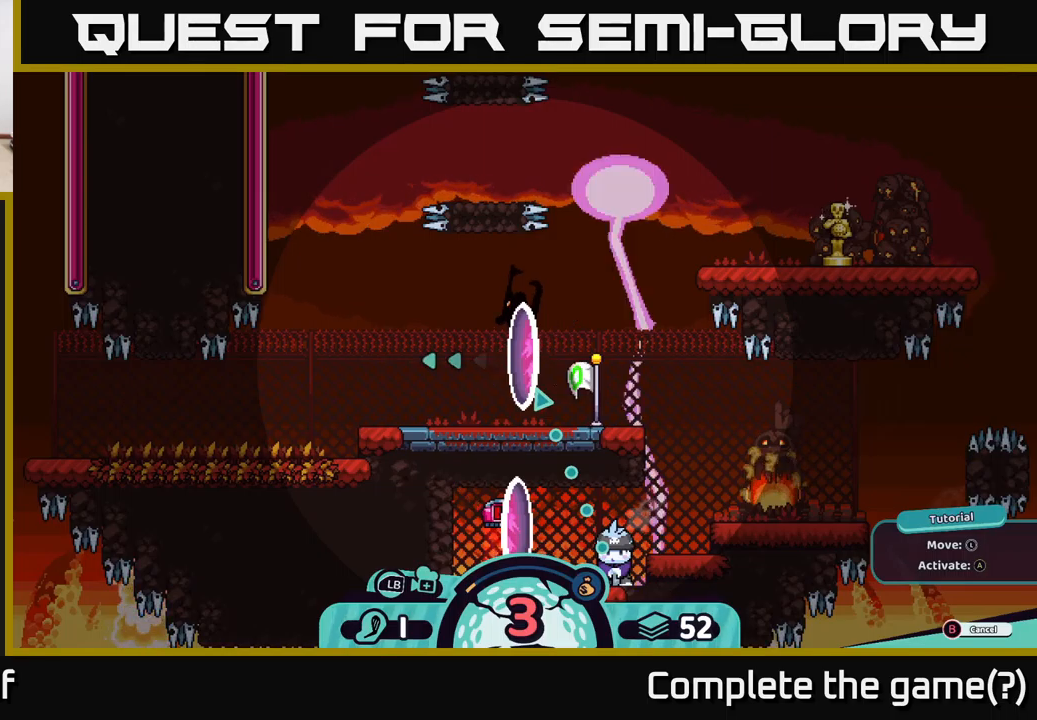
{"buttons": [], "left_stick": "down-left", "right_stick": "center", "events": [[184, "left_stick", "down-right"], [417, "left_stick", "down-left"]]}
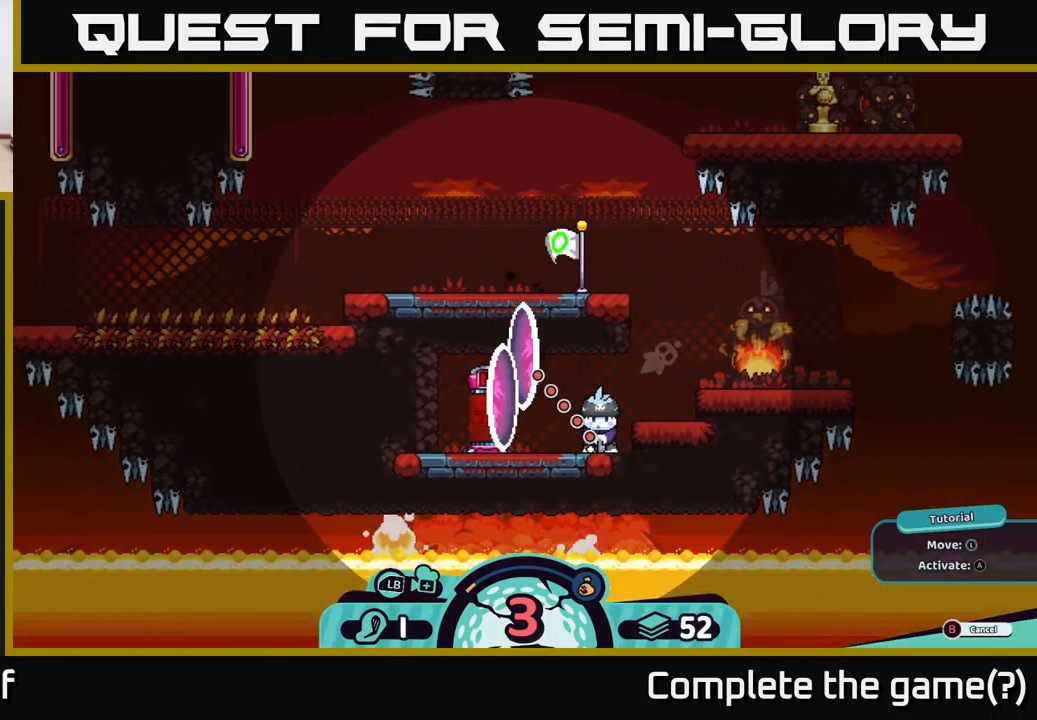
{"buttons": [], "left_stick": "down", "right_stick": "center", "events": [[84, "left_stick", "center"], [150, "left_stick", "up-right"], [317, "left_stick", "center"], [484, "left_stick", "down"]]}
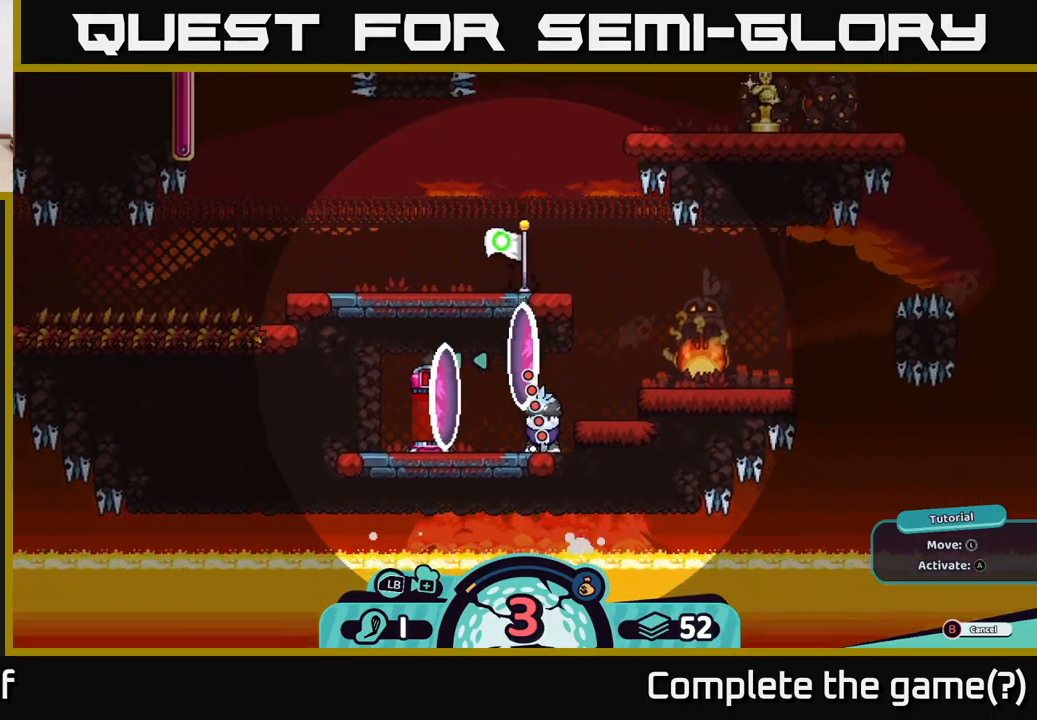
{"buttons": [], "left_stick": "down-right", "right_stick": "center", "events": [[34, "left_stick", "down-right"], [150, "left_stick", "right"], [384, "left_stick", "down-left"], [500, "left_stick", "down-right"]]}
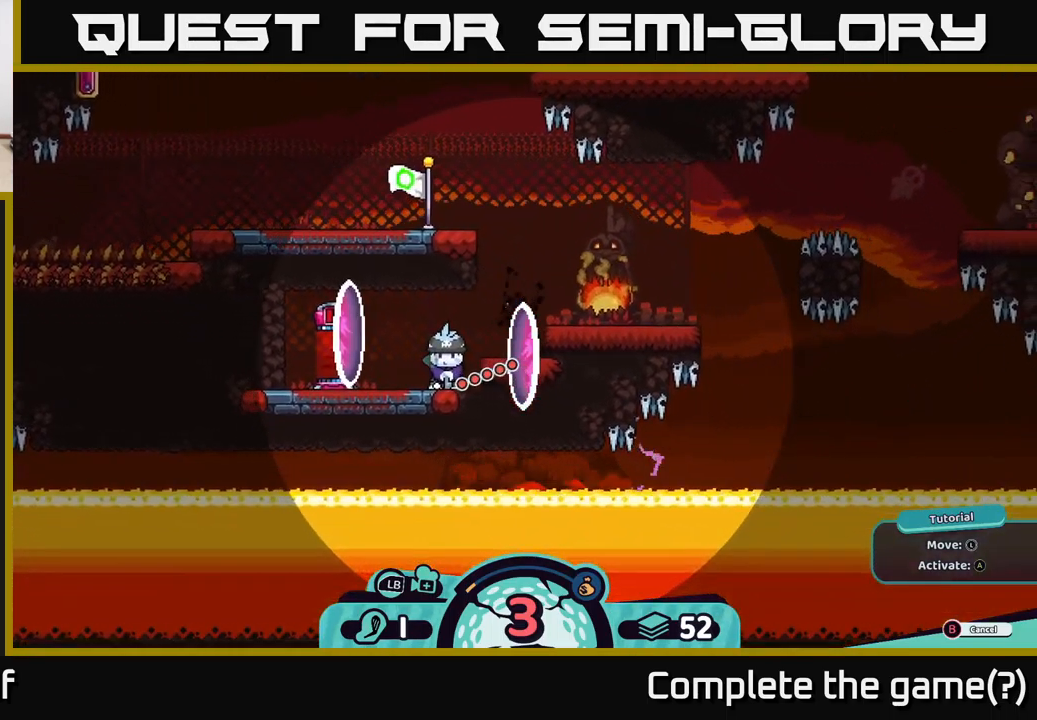
{"buttons": [], "left_stick": "left", "right_stick": "center", "events": [[117, "left_stick", "up-right"], [184, "left_stick", "left"], [300, "left_stick", "right"], [450, "left_stick", "left"]]}
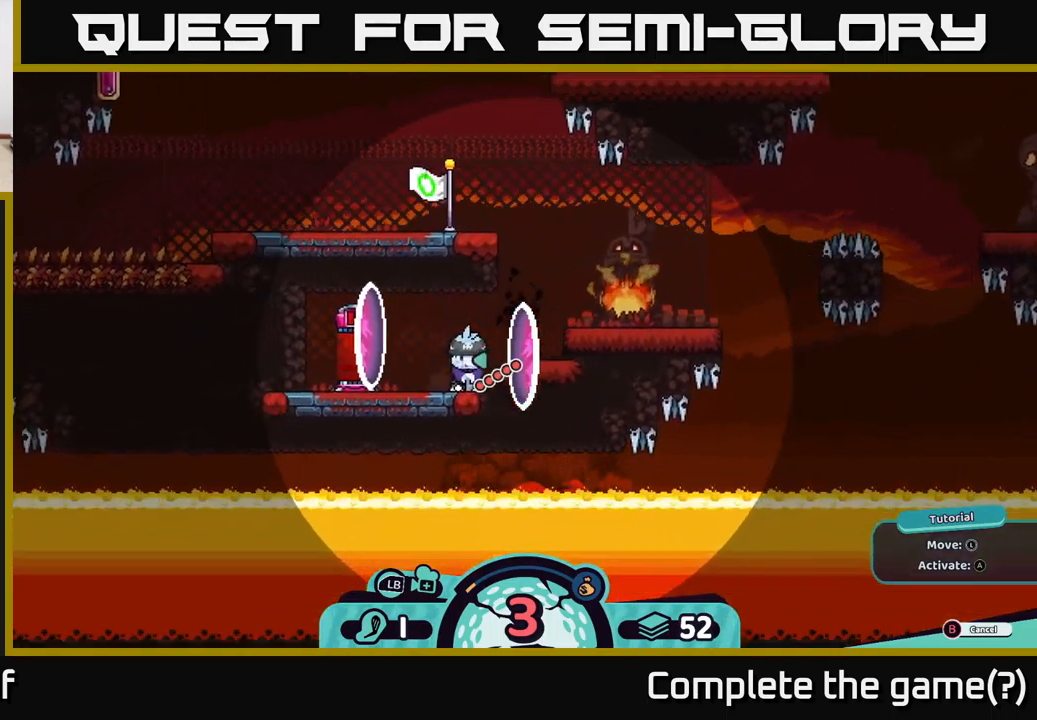
{"buttons": [], "left_stick": "left", "right_stick": "center", "events": [[17, "left_stick", "down-left"], [84, "left_stick", "down-right"], [184, "left_stick", "up-left"], [334, "left_stick", "right"], [467, "left_stick", "left"]]}
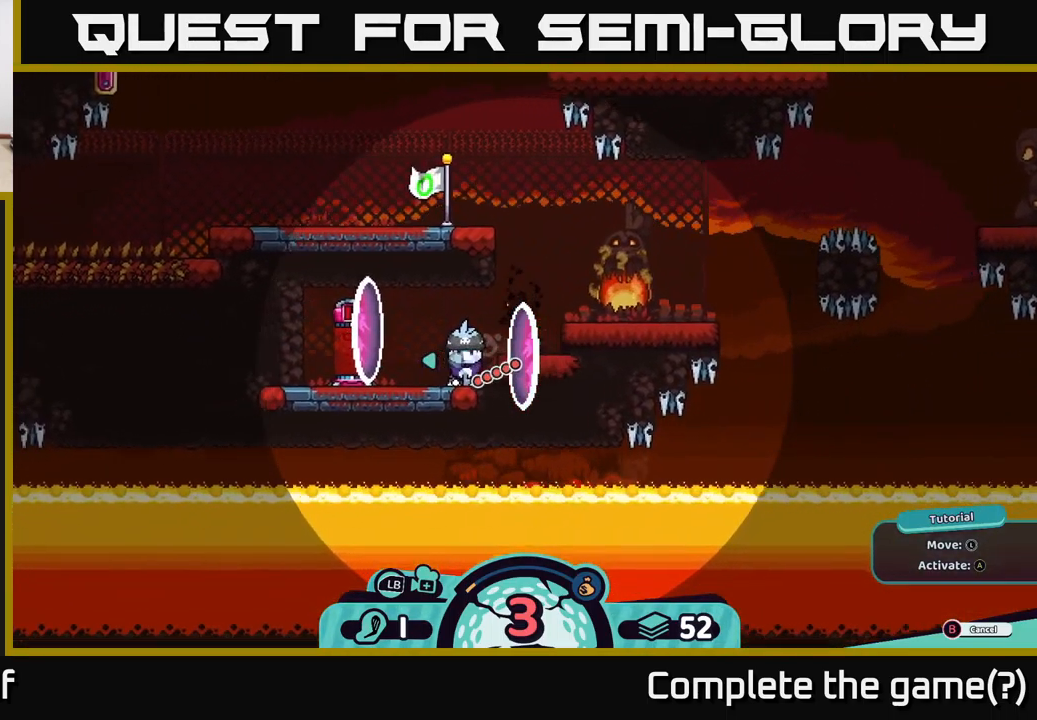
{"buttons": [], "left_stick": "up", "right_stick": "center", "events": [[434, "left_stick", "up"]]}
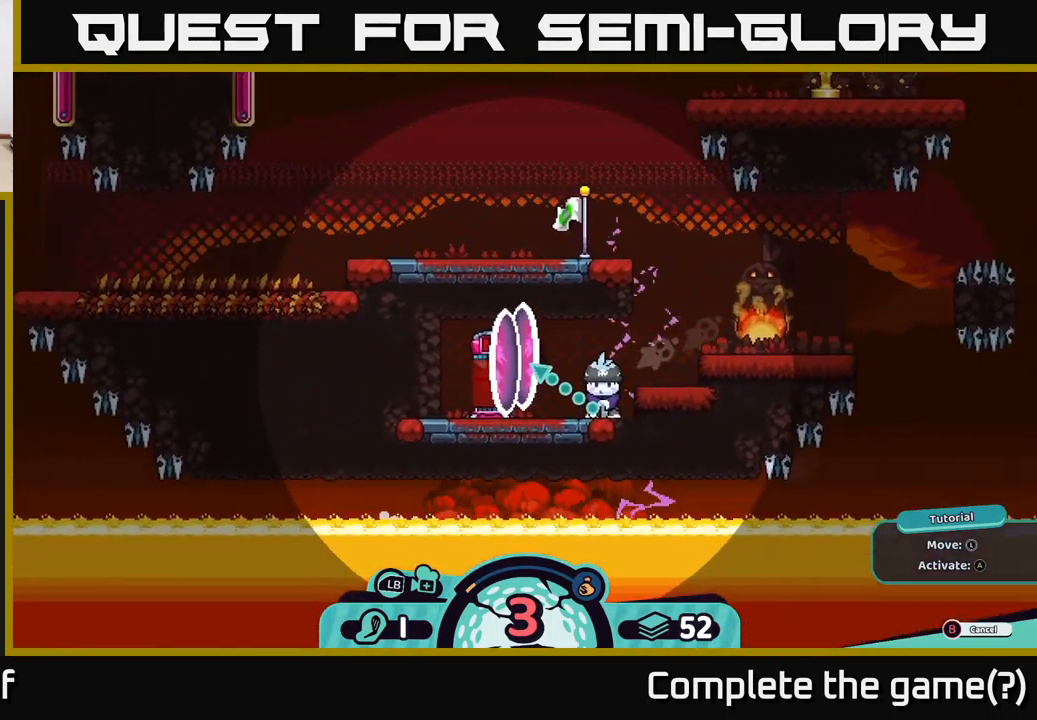
{"buttons": [], "left_stick": "center", "right_stick": "center", "events": [[50, "left_stick", "down-left"], [184, "left_stick", "down-right"], [300, "left_stick", "center"]]}
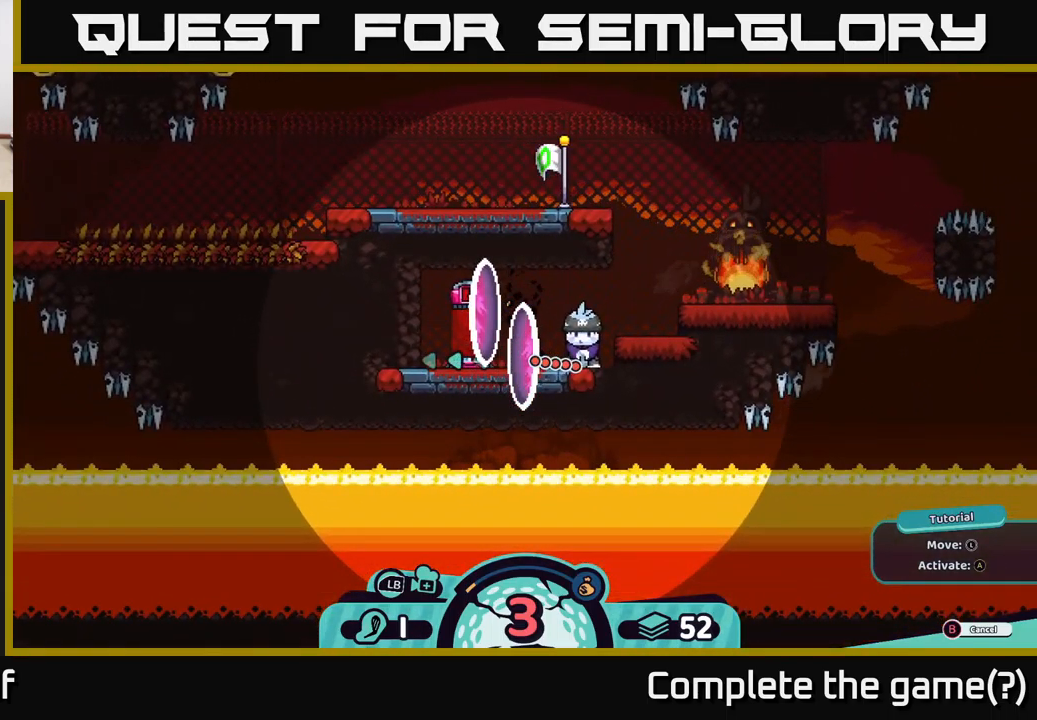
{"buttons": [], "left_stick": "center", "right_stick": "center", "events": [[100, "B", "down"], [284, "B", "up"]]}
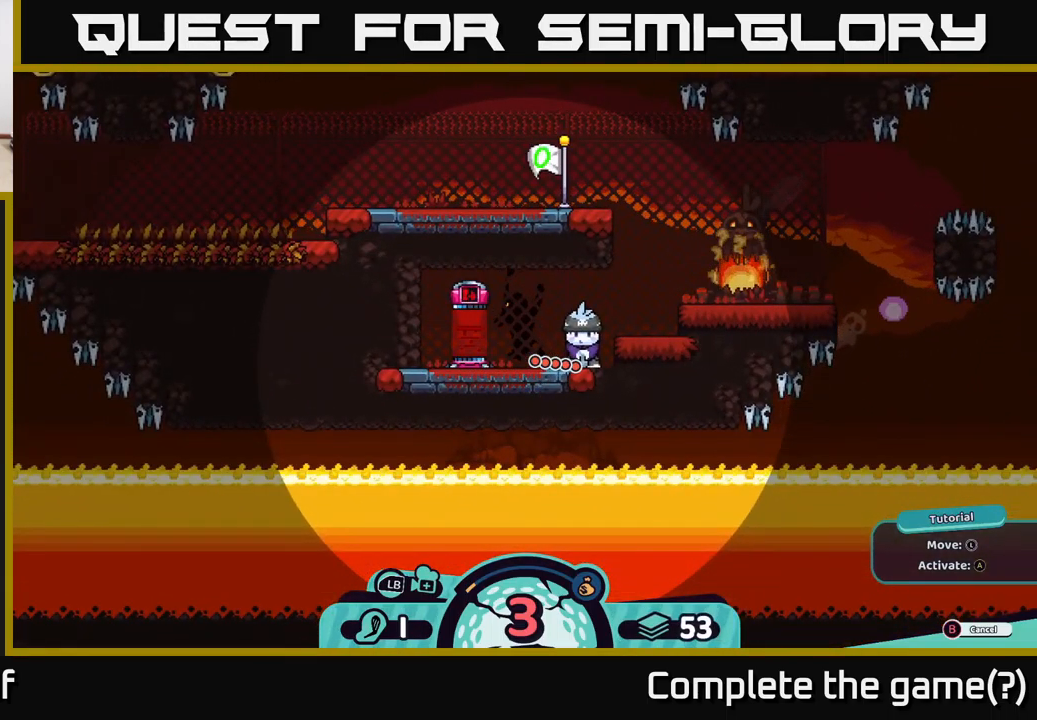
{"buttons": [], "left_stick": "center", "right_stick": "center", "events": [[184, "B", "down"], [284, "B", "up"]]}
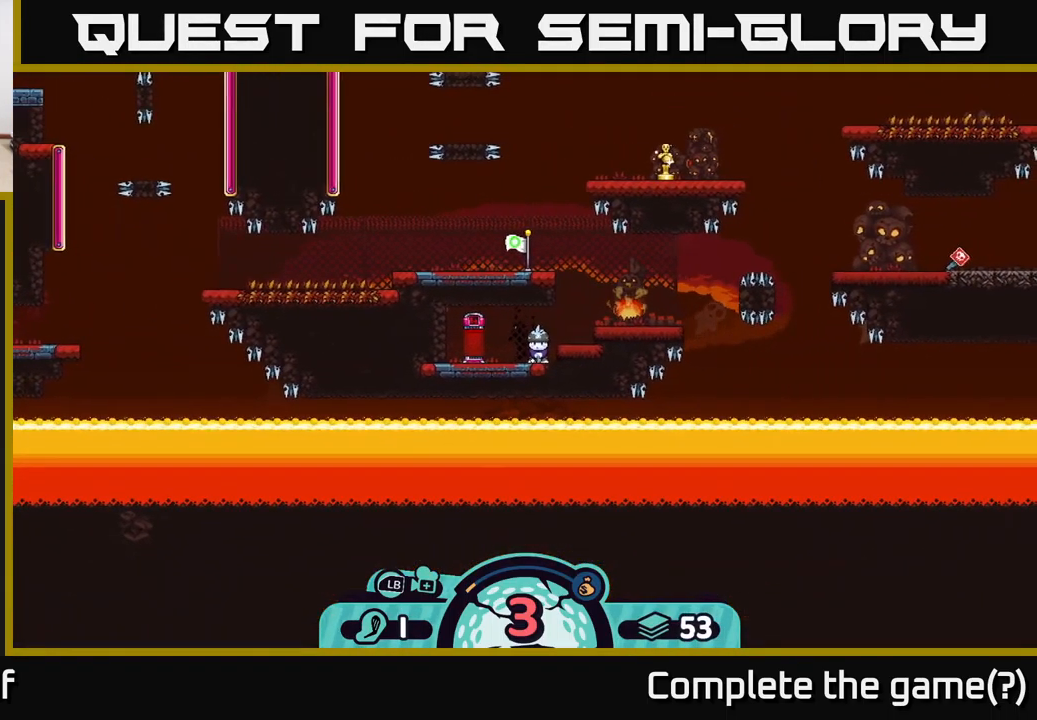
{"buttons": [], "left_stick": "right", "right_stick": "center", "events": [[366, "left_stick", "right"]]}
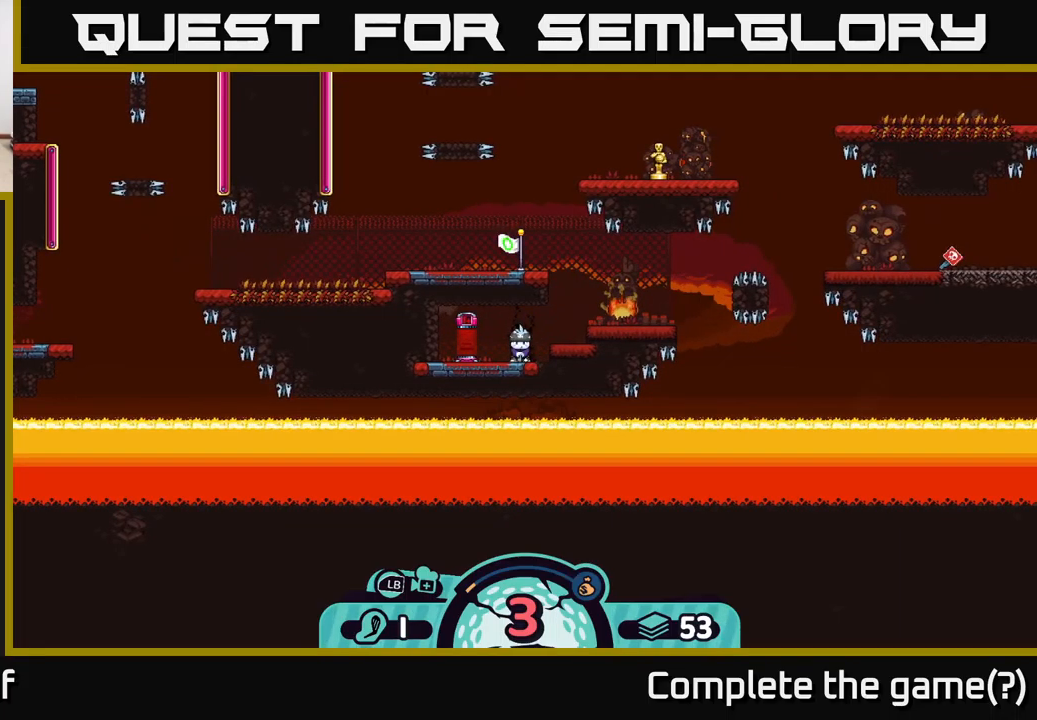
{"buttons": [], "left_stick": "center", "right_stick": "up-right", "events": [[133, "left_stick", "center"], [300, "right_stick", "up-right"]]}
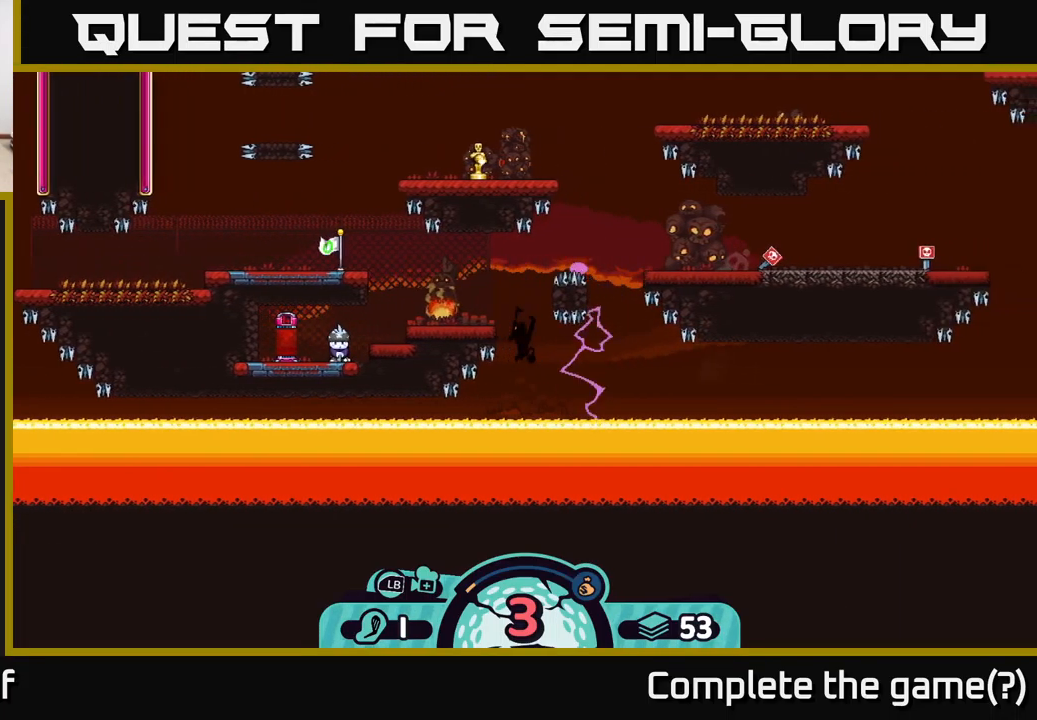
{"buttons": [], "left_stick": "center", "right_stick": "up-right", "events": []}
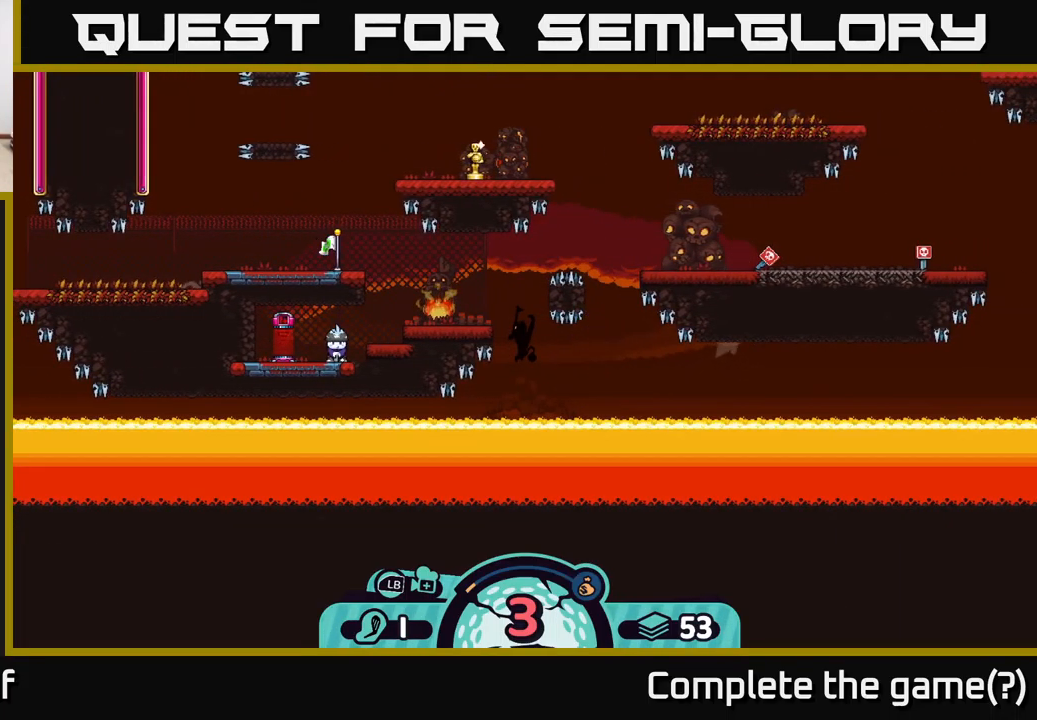
{"buttons": [], "left_stick": "center", "right_stick": "center", "events": [[216, "right_stick", "center"]]}
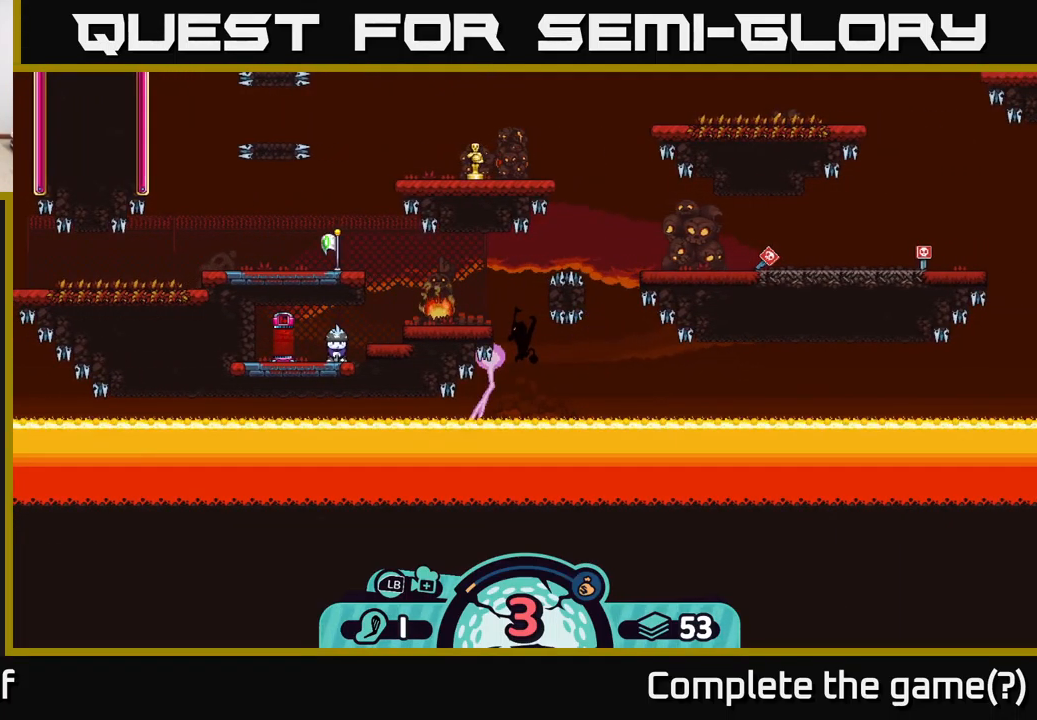
{"buttons": [], "left_stick": "center", "right_stick": "center", "events": []}
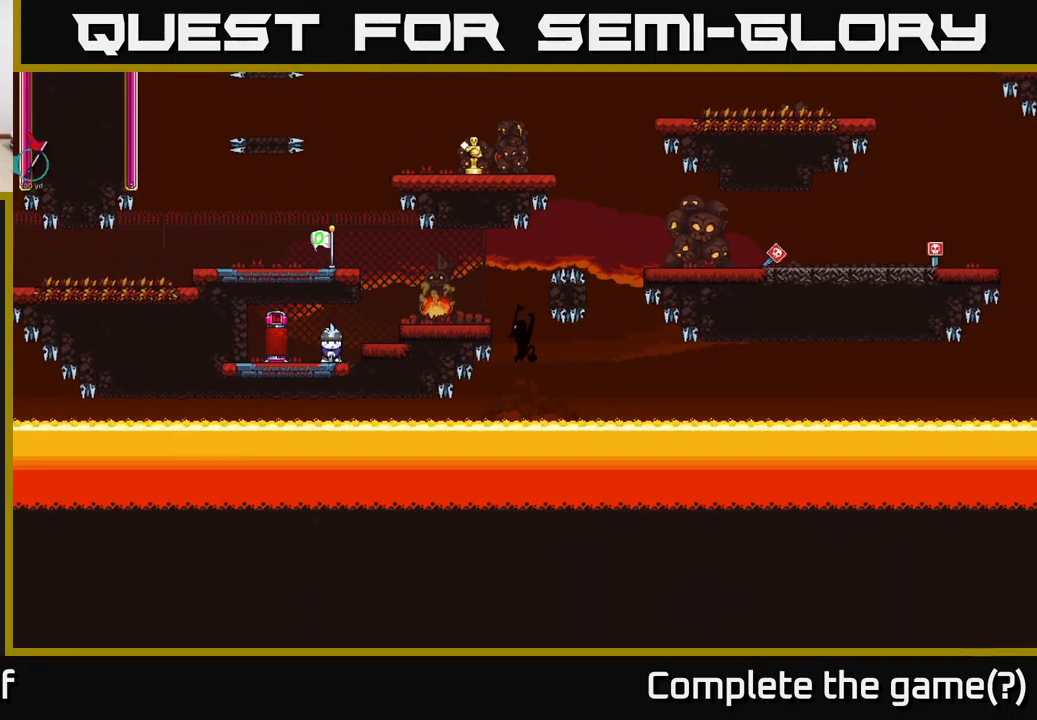
{"buttons": ["A"], "left_stick": "up-right", "right_stick": "center", "events": [[33, "B", "down"], [133, "B", "up"], [333, "A", "down"], [416, "left_stick", "up-right"]]}
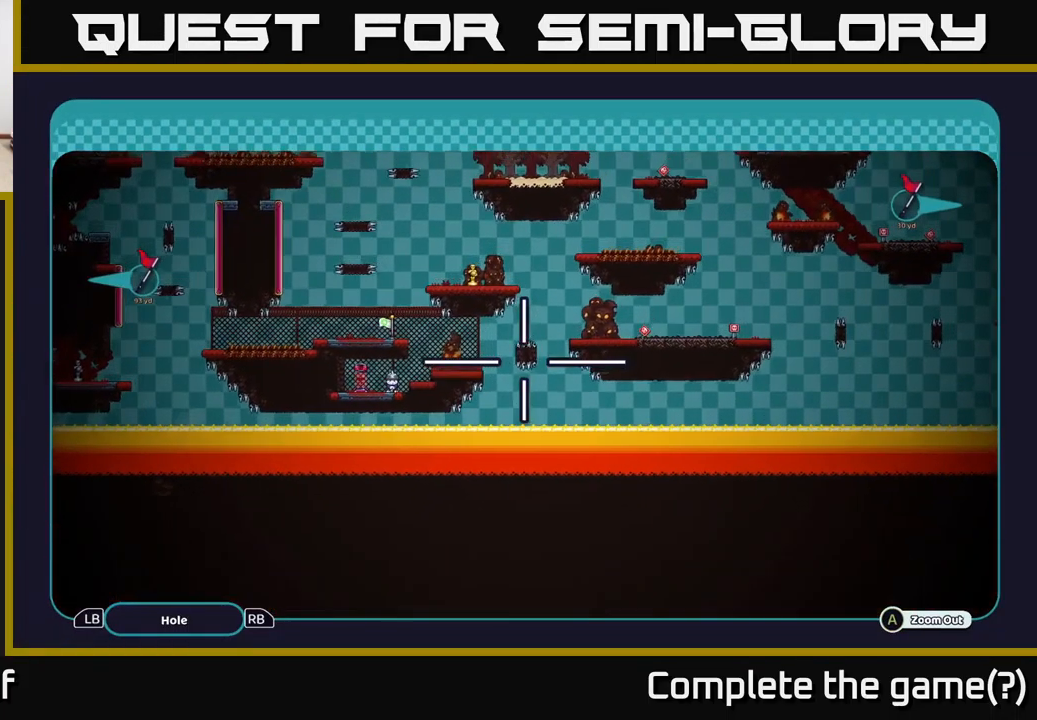
{"buttons": ["A"], "left_stick": "right", "right_stick": "center", "events": [[433, "left_stick", "right"]]}